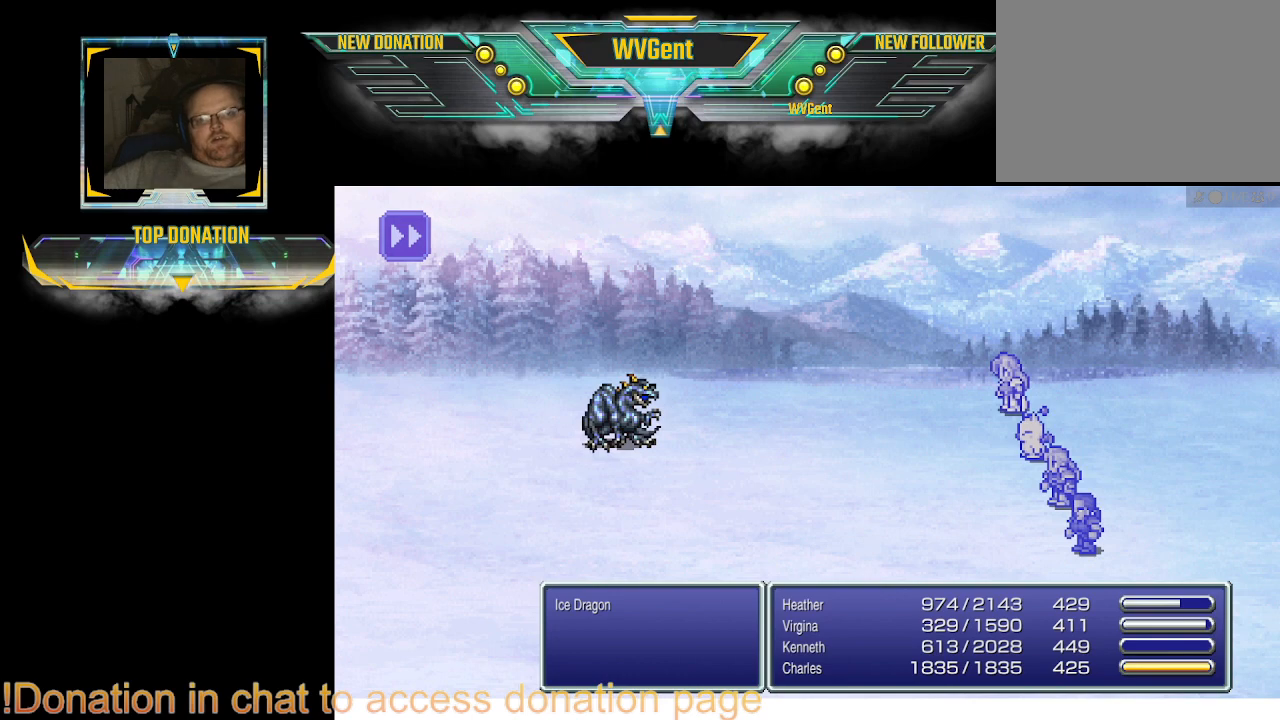
Gameplay with a controller (PlayStation layout); each line is a JSON object with the inputs held at the frame after it. "events" lists button and stick changes between this image and that frame as [ms after this image, input, new state], when the widget could be followed in between. Not read: L3 R3.
{"buttons": [], "left_stick": "center", "right_stick": "center", "events": [[433, "CROSS", "down"], [500, "CROSS", "up"]]}
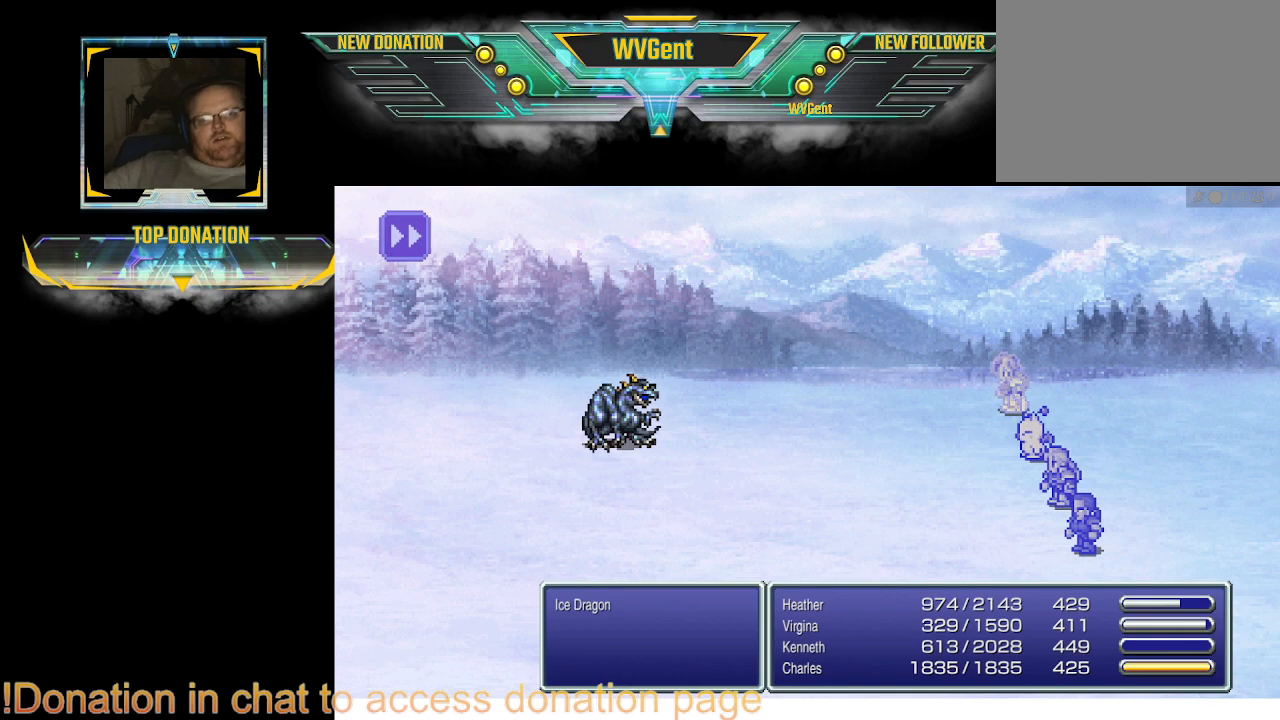
{"buttons": [], "left_stick": "center", "right_stick": "center", "events": [[100, "CROSS", "down"], [200, "CROSS", "up"], [267, "CROSS", "down"], [333, "CROSS", "up"]]}
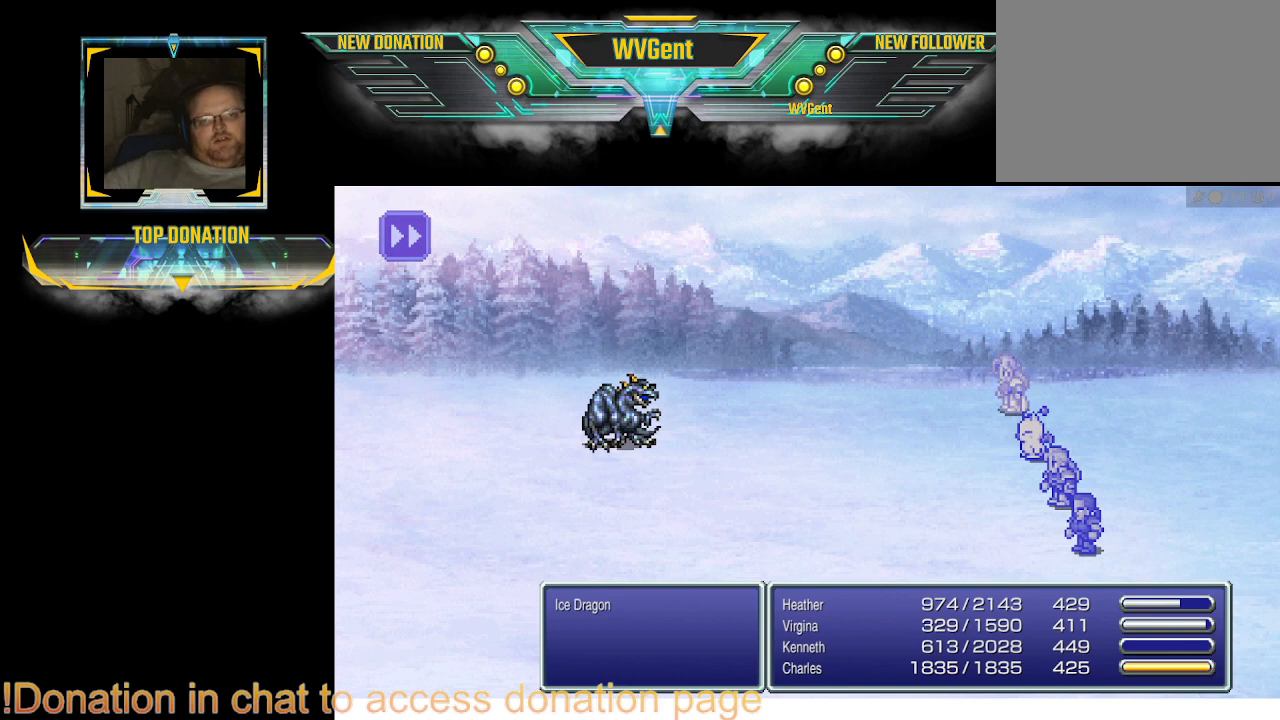
{"buttons": [], "left_stick": "center", "right_stick": "center", "events": [[67, "CIRCLE", "down"], [167, "CIRCLE", "up"], [233, "CIRCLE", "down"], [333, "CIRCLE", "up"]]}
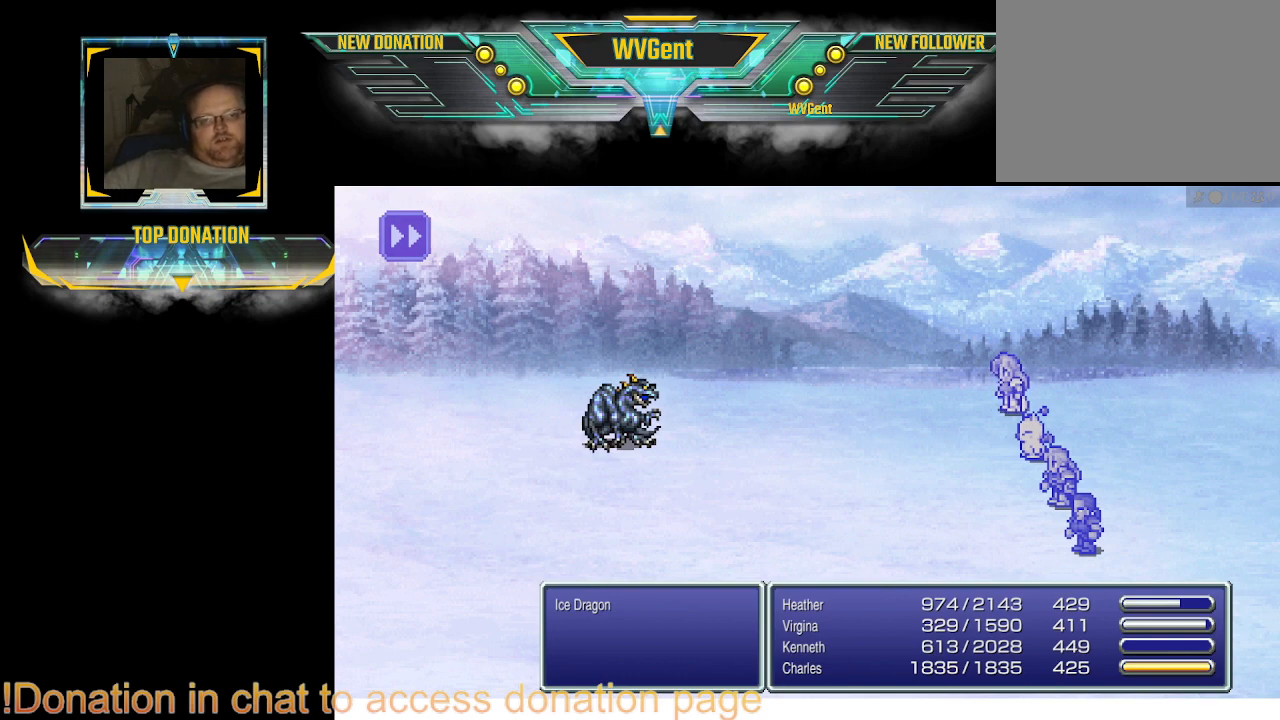
{"buttons": [], "left_stick": "center", "right_stick": "center", "events": [[33, "SQUARE", "down"], [100, "SQUARE", "up"], [233, "SQUARE", "down"], [300, "SQUARE", "up"]]}
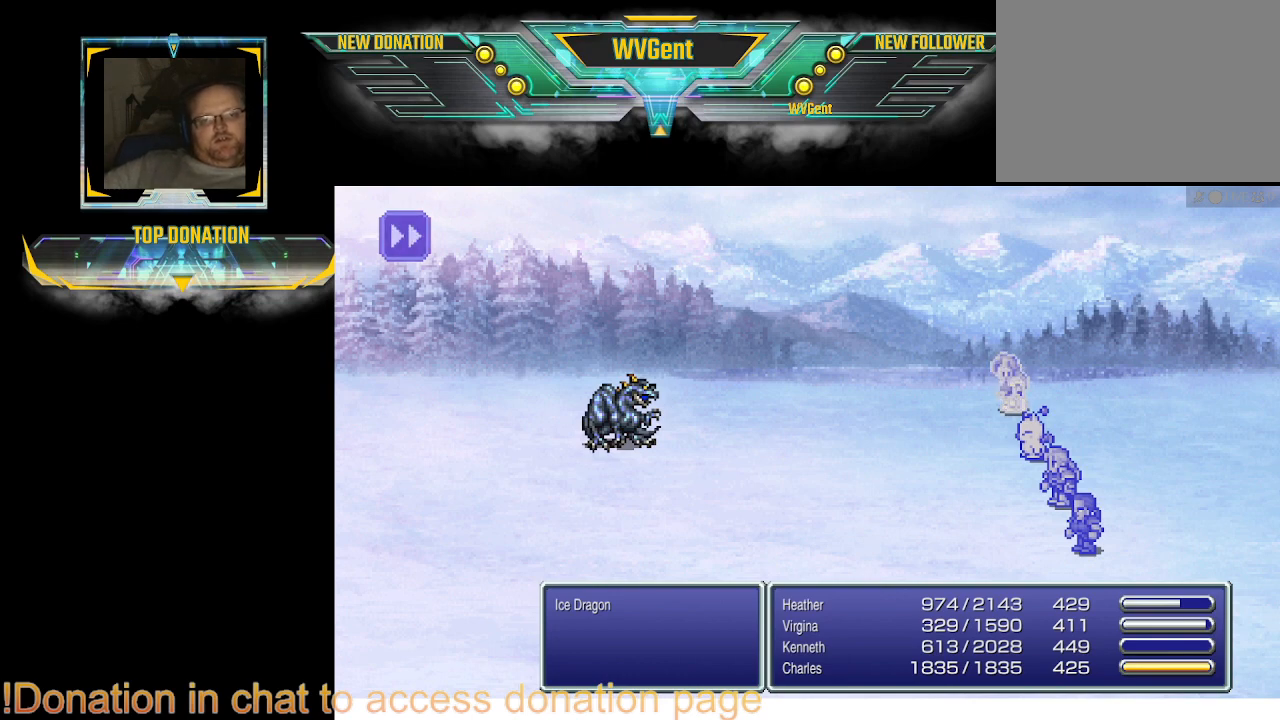
{"buttons": [], "left_stick": "center", "right_stick": "center", "events": [[267, "SQUARE", "down"], [400, "SQUARE", "up"]]}